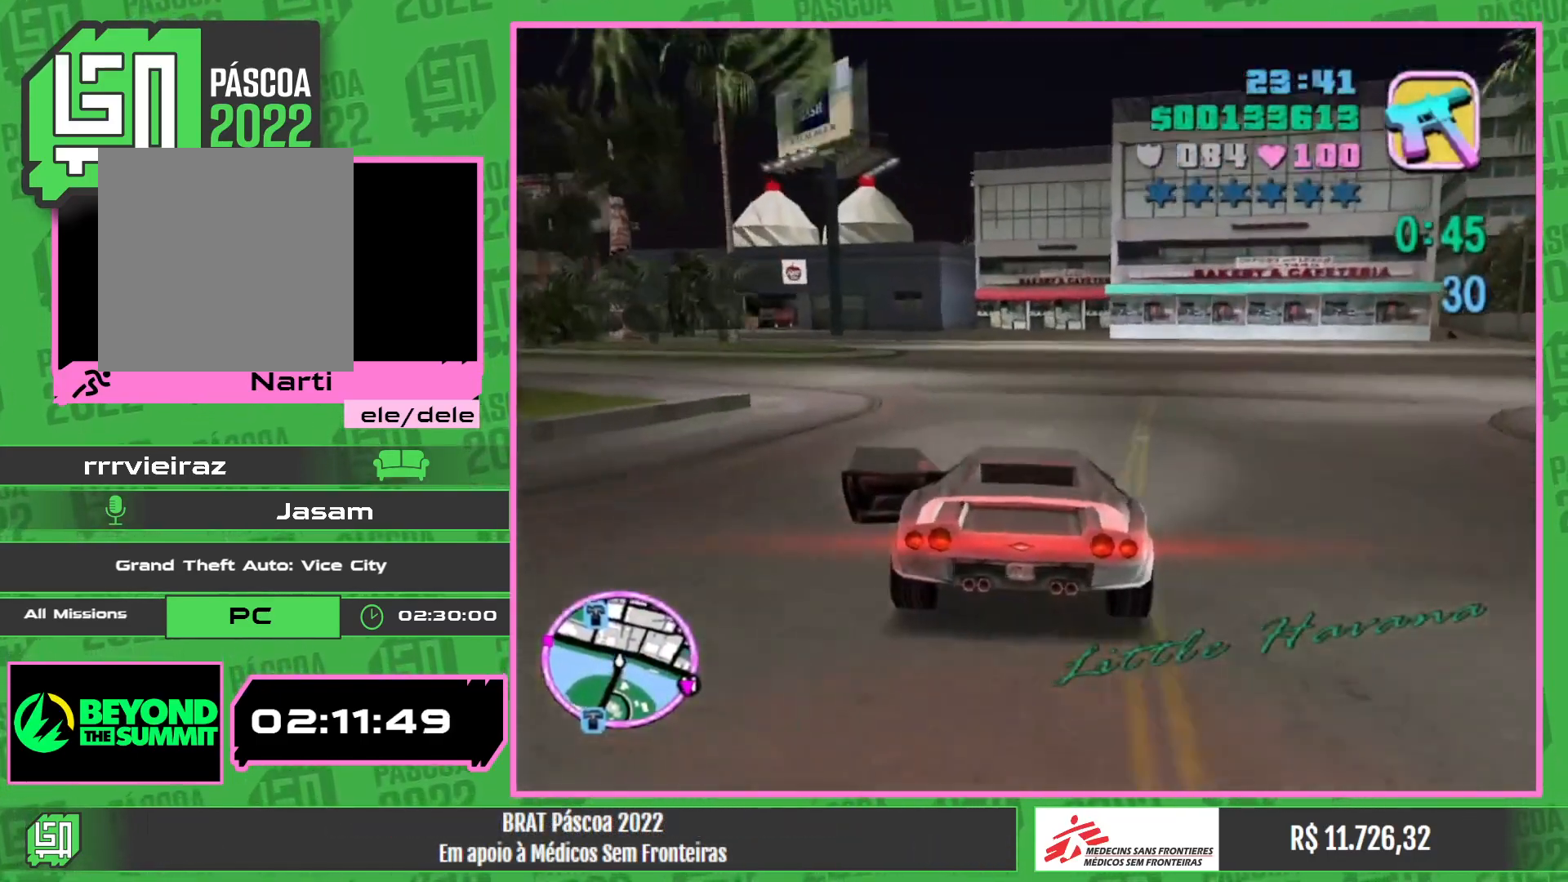
Gameplay with keyboard and mouse; each line is a JSON object with the keys and mouse buttons held at the frame after it. "events" lists presses ("down") and releases ("up") of "w", "mouse_left", "mouse_wheel" and "mouse_right" between this image and that frame as [ms after this image, input, new state], when the widget could be followed in between. "mouse_left", "mouse_wheel", "mouse_right" = the "left", "wheel", "right" buttons of the "mouse" list. No other keys are recorded. "wheel" means that the mouse wheel is clicked or scrolled. Mouse movement is not recorded.
{"keys": [], "mouse": [], "events": []}
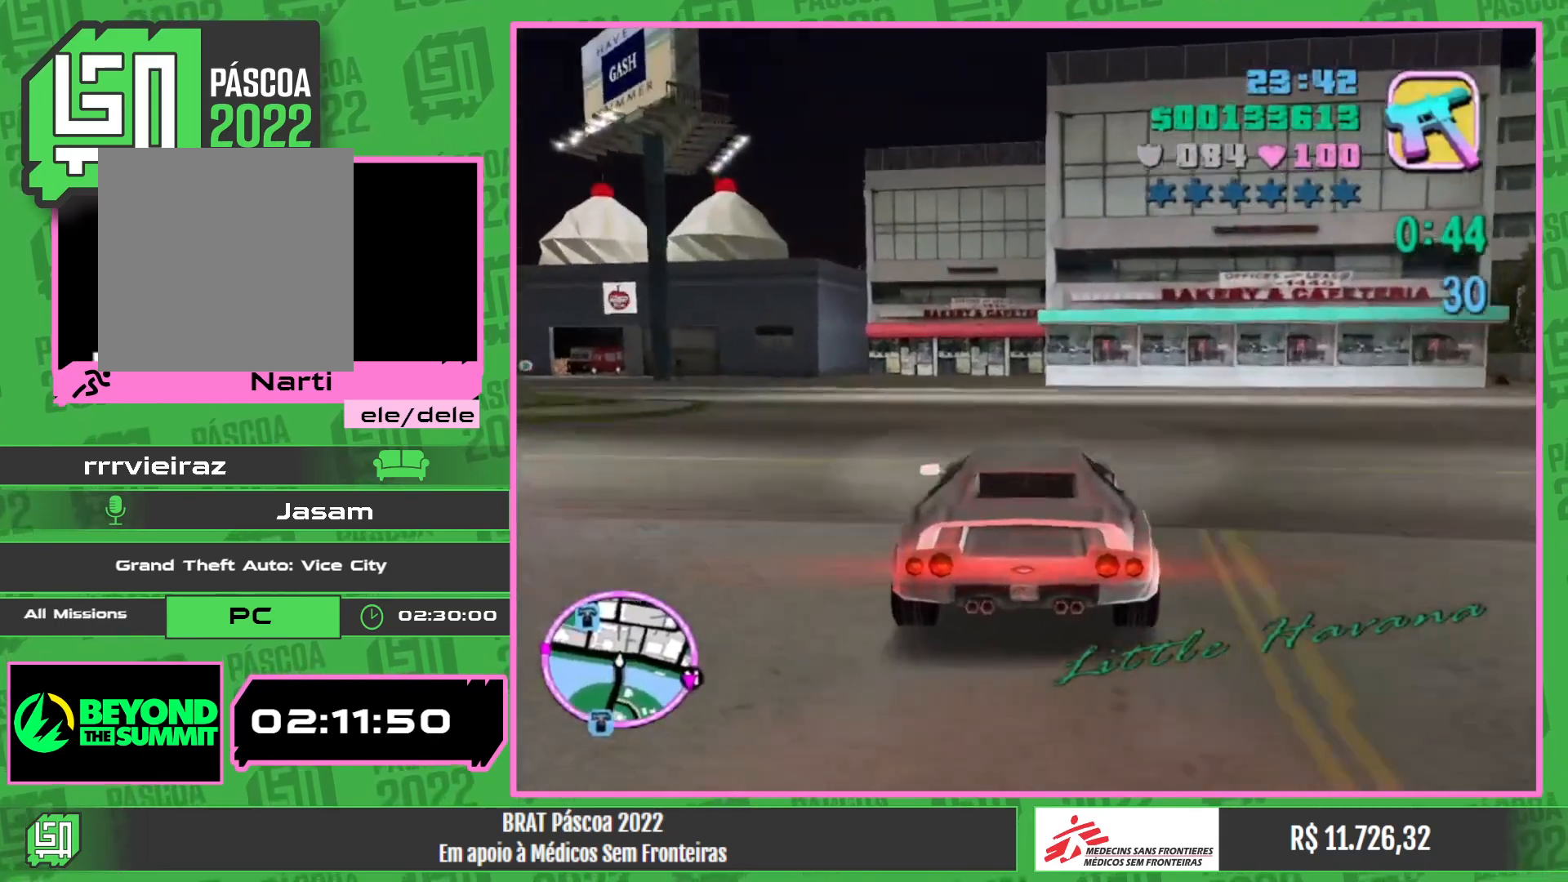
{"keys": ["w"], "mouse": [], "events": [[384, "w", "down"]]}
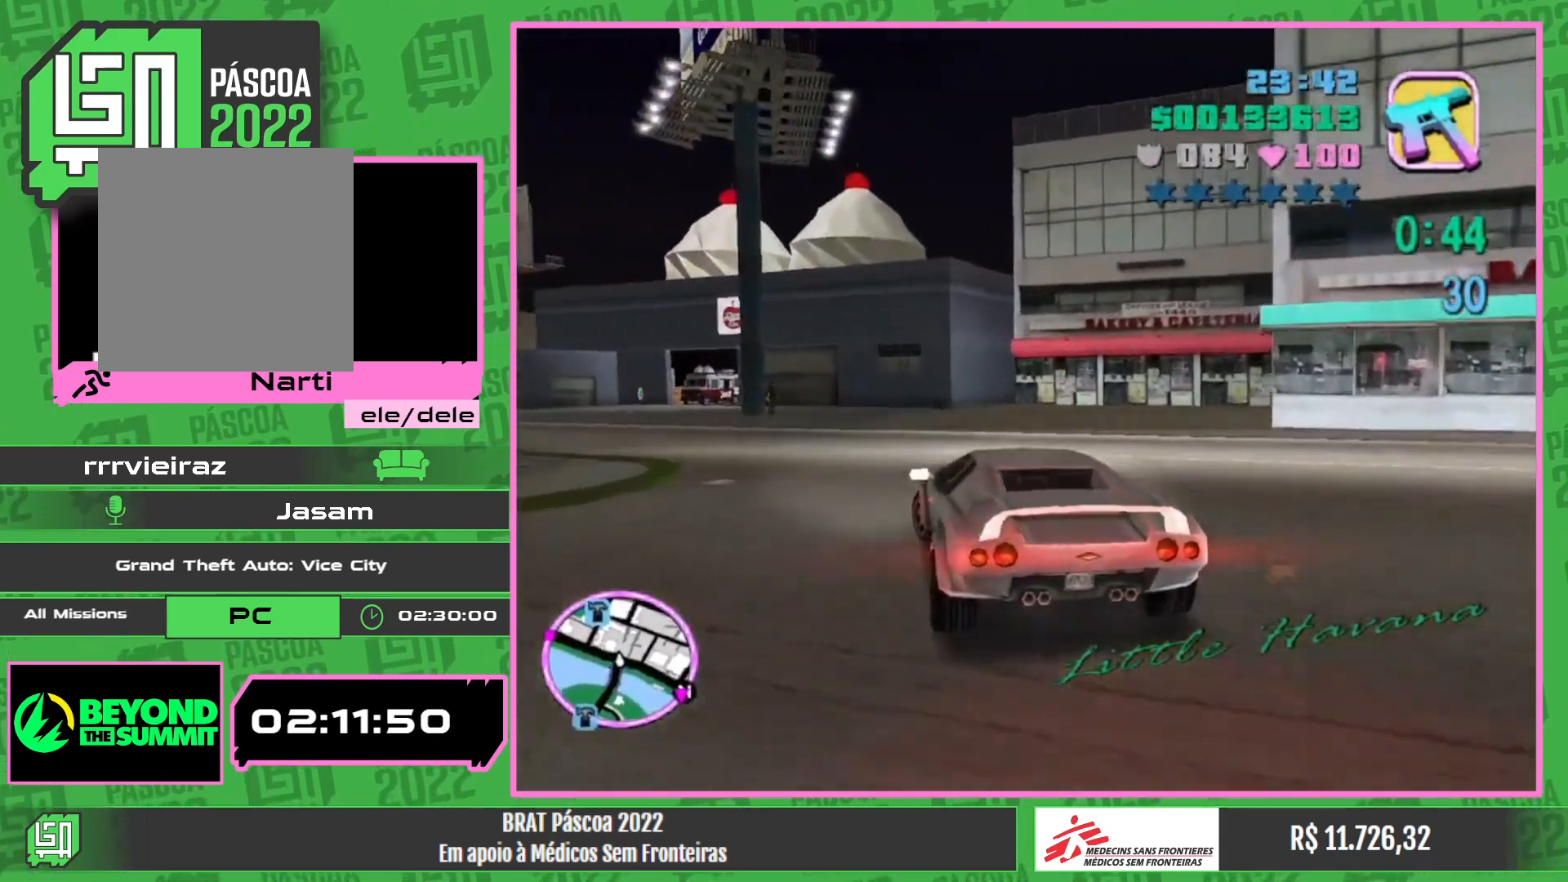
{"keys": ["w"], "mouse": [], "events": [[150, "w", "up"], [350, "w", "down"]]}
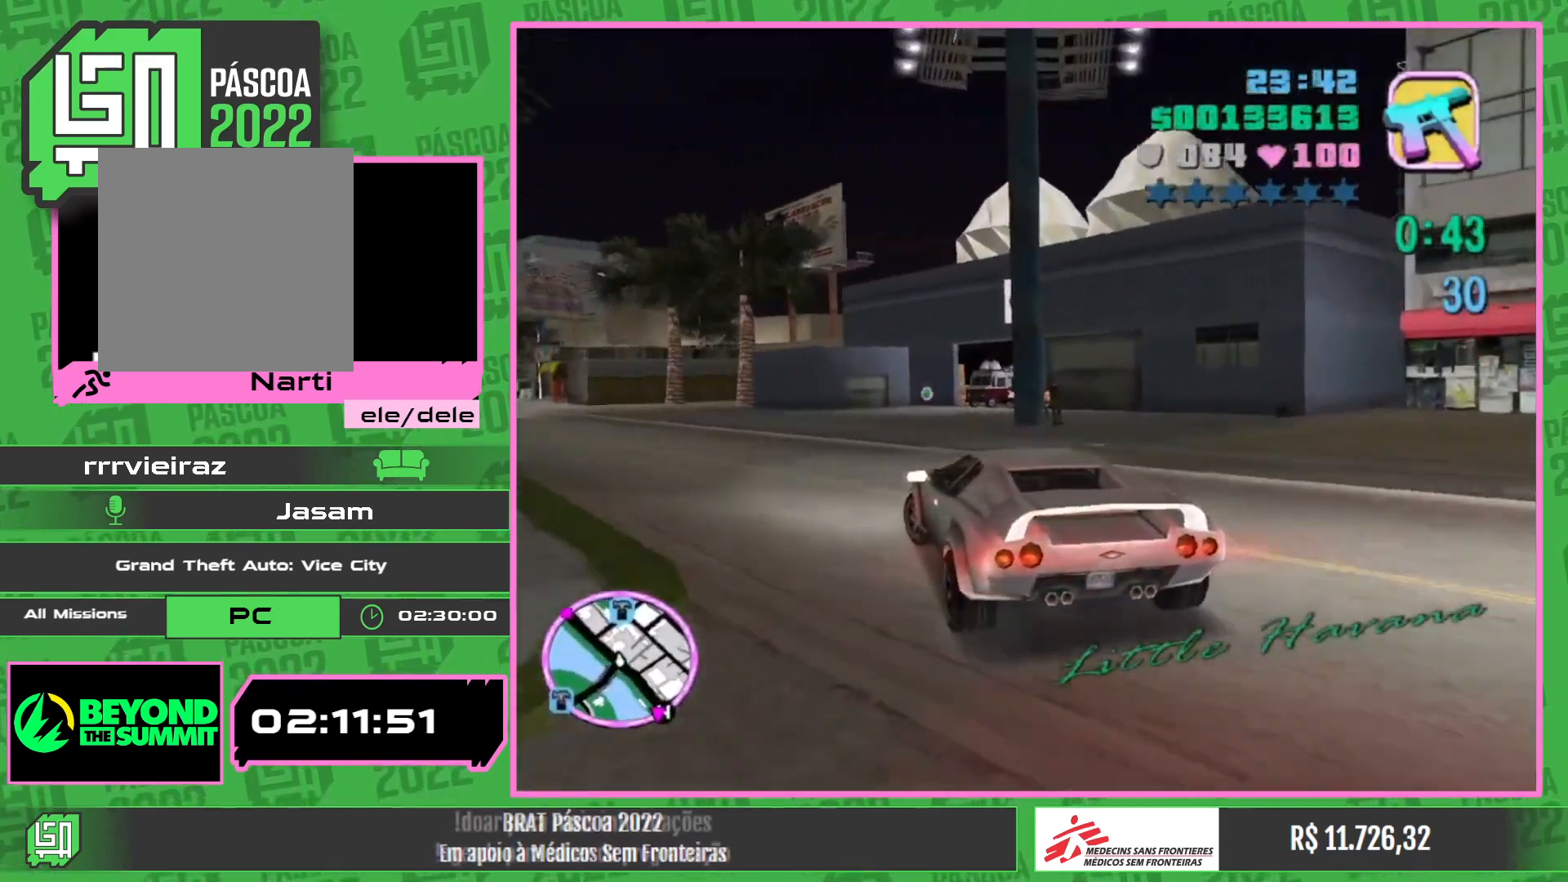
{"keys": ["w"], "mouse": [], "events": []}
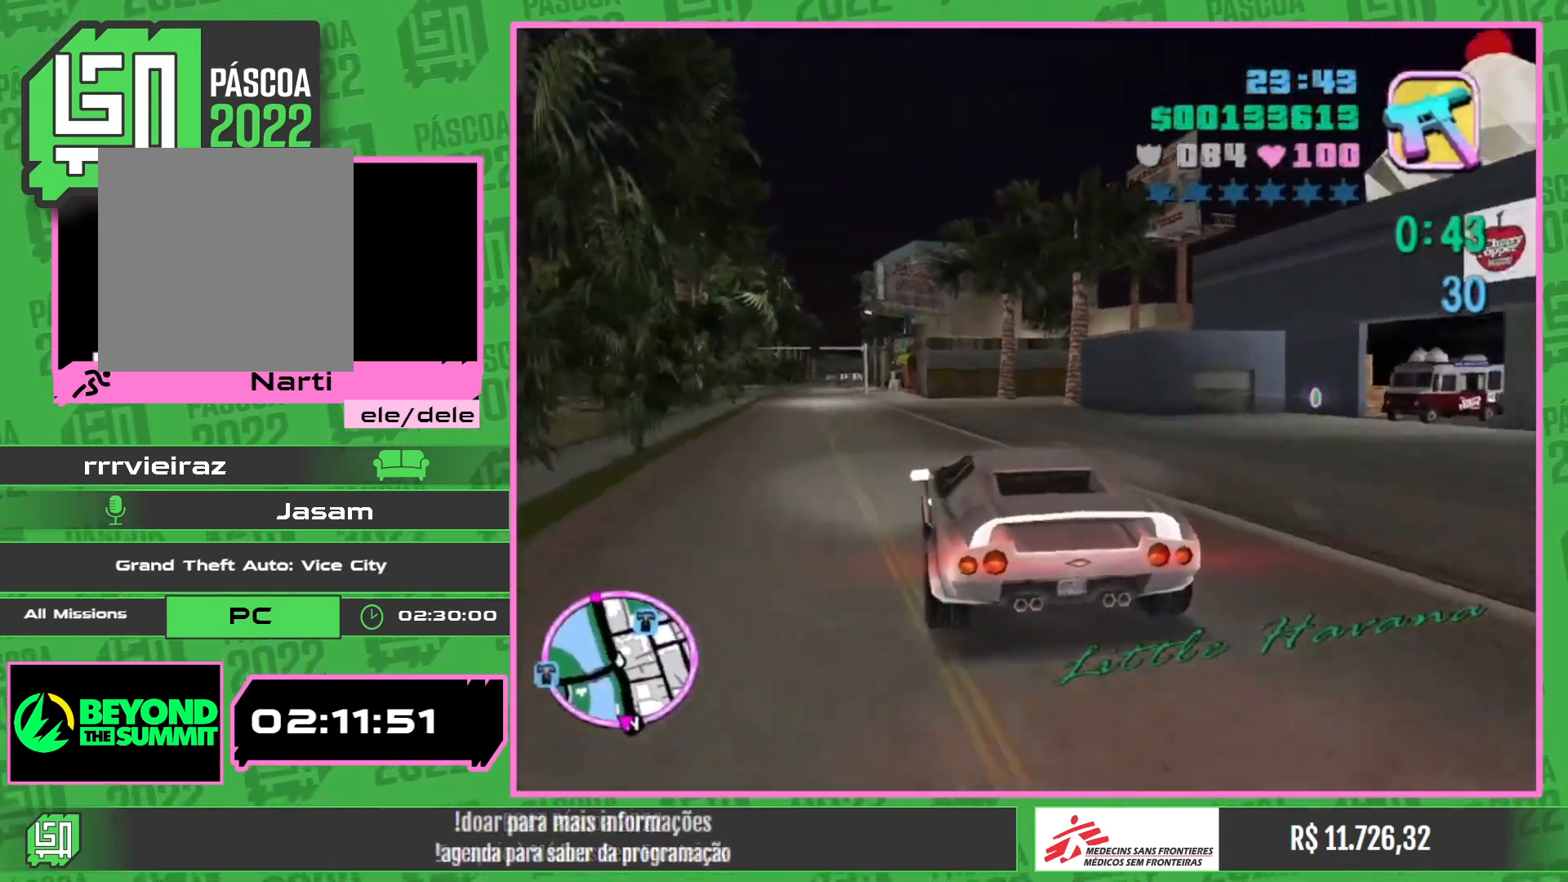
{"keys": ["w"], "mouse": [], "events": []}
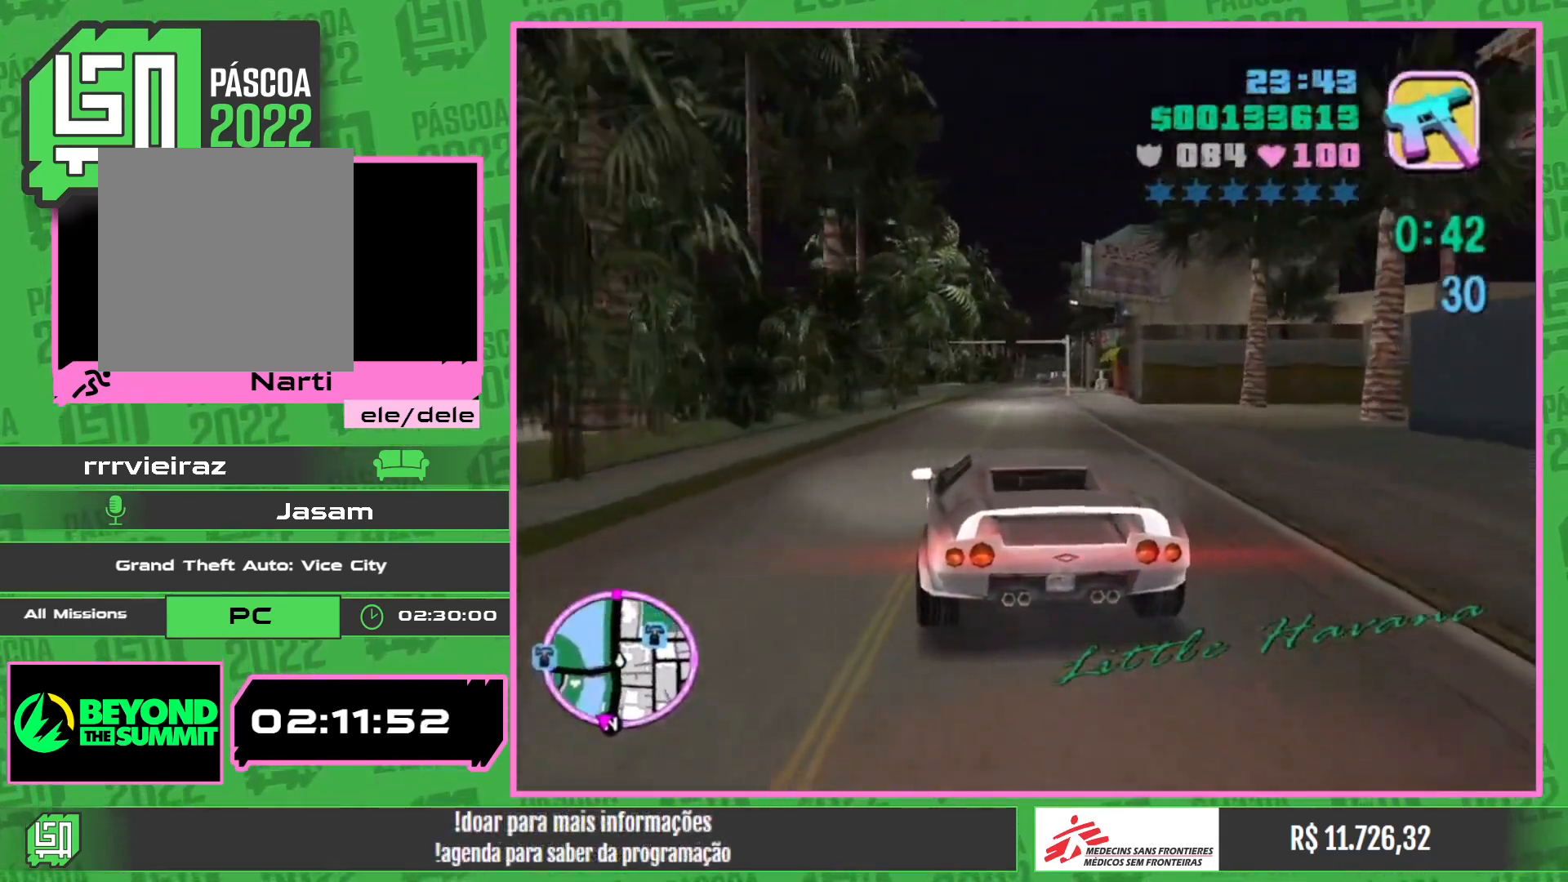
{"keys": ["w"], "mouse": [], "events": []}
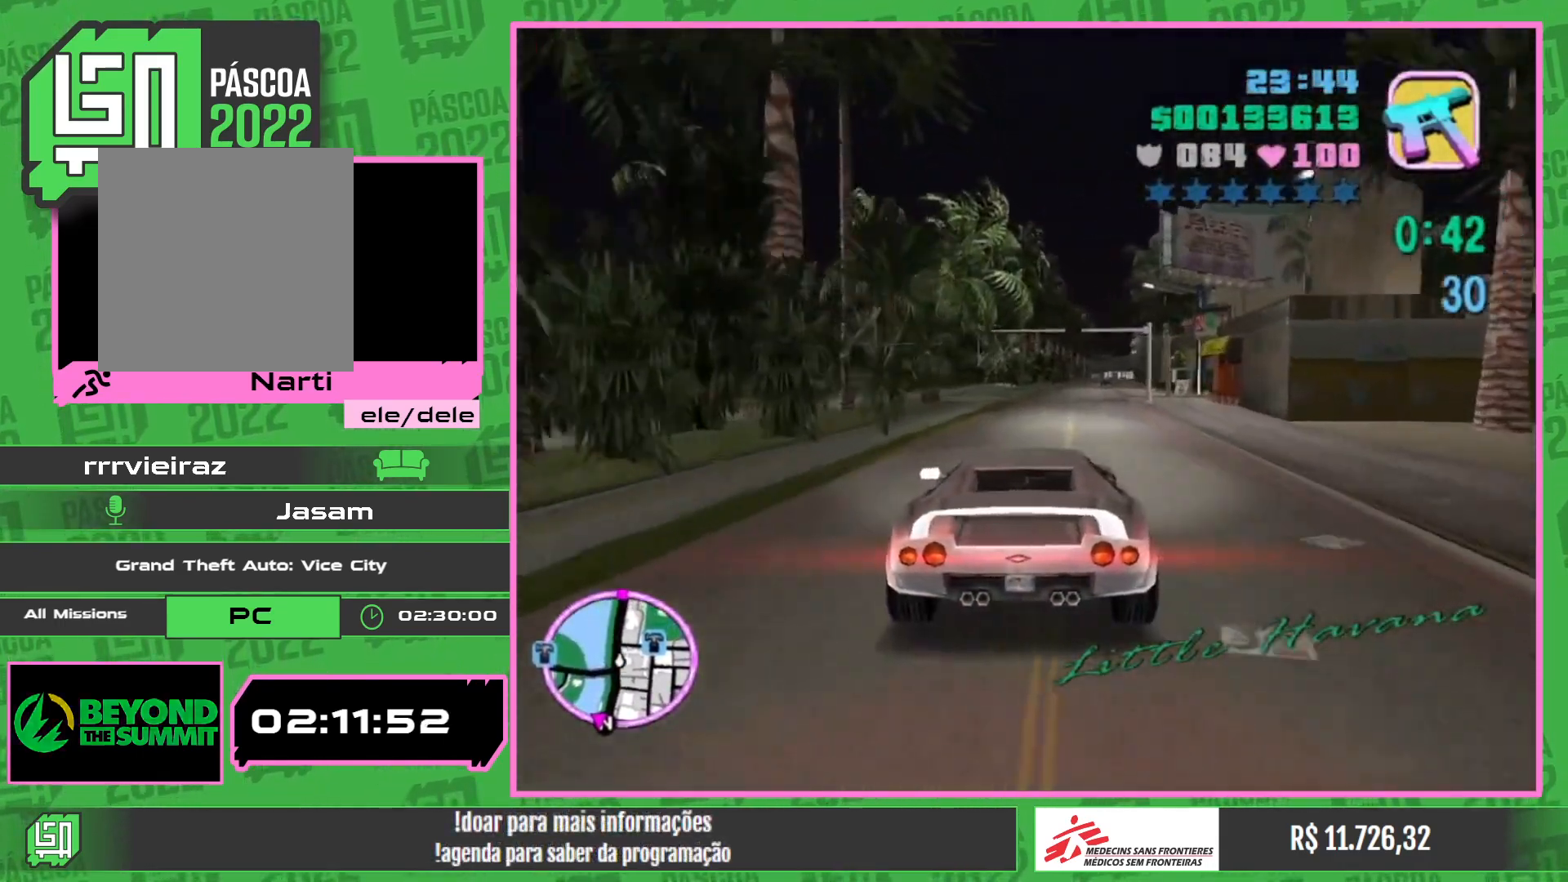
{"keys": ["w"], "mouse": [], "events": []}
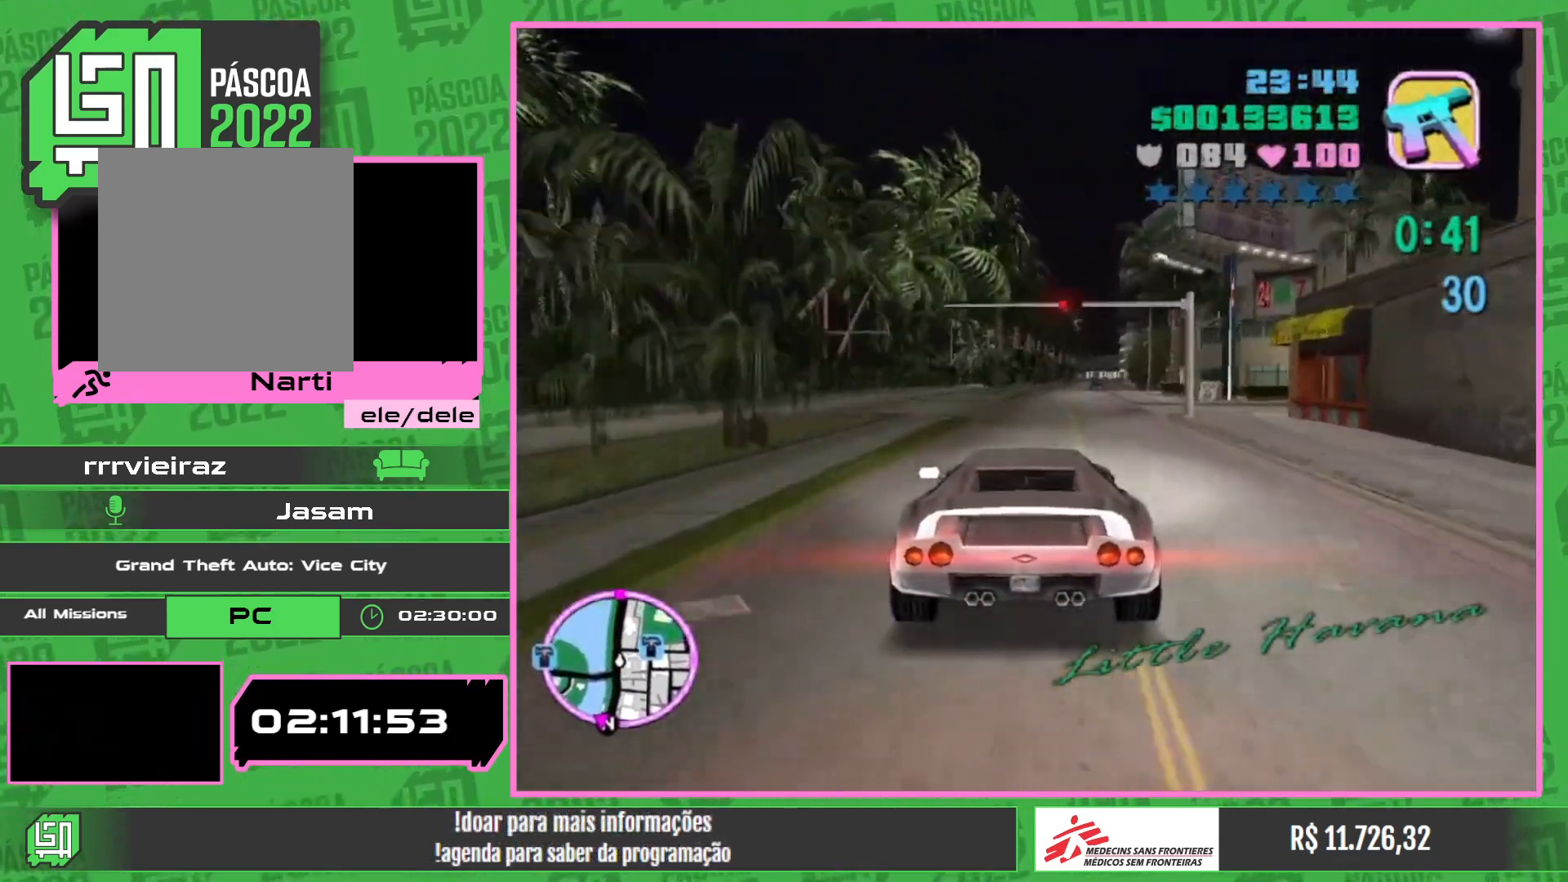
{"keys": ["w"], "mouse": [], "events": []}
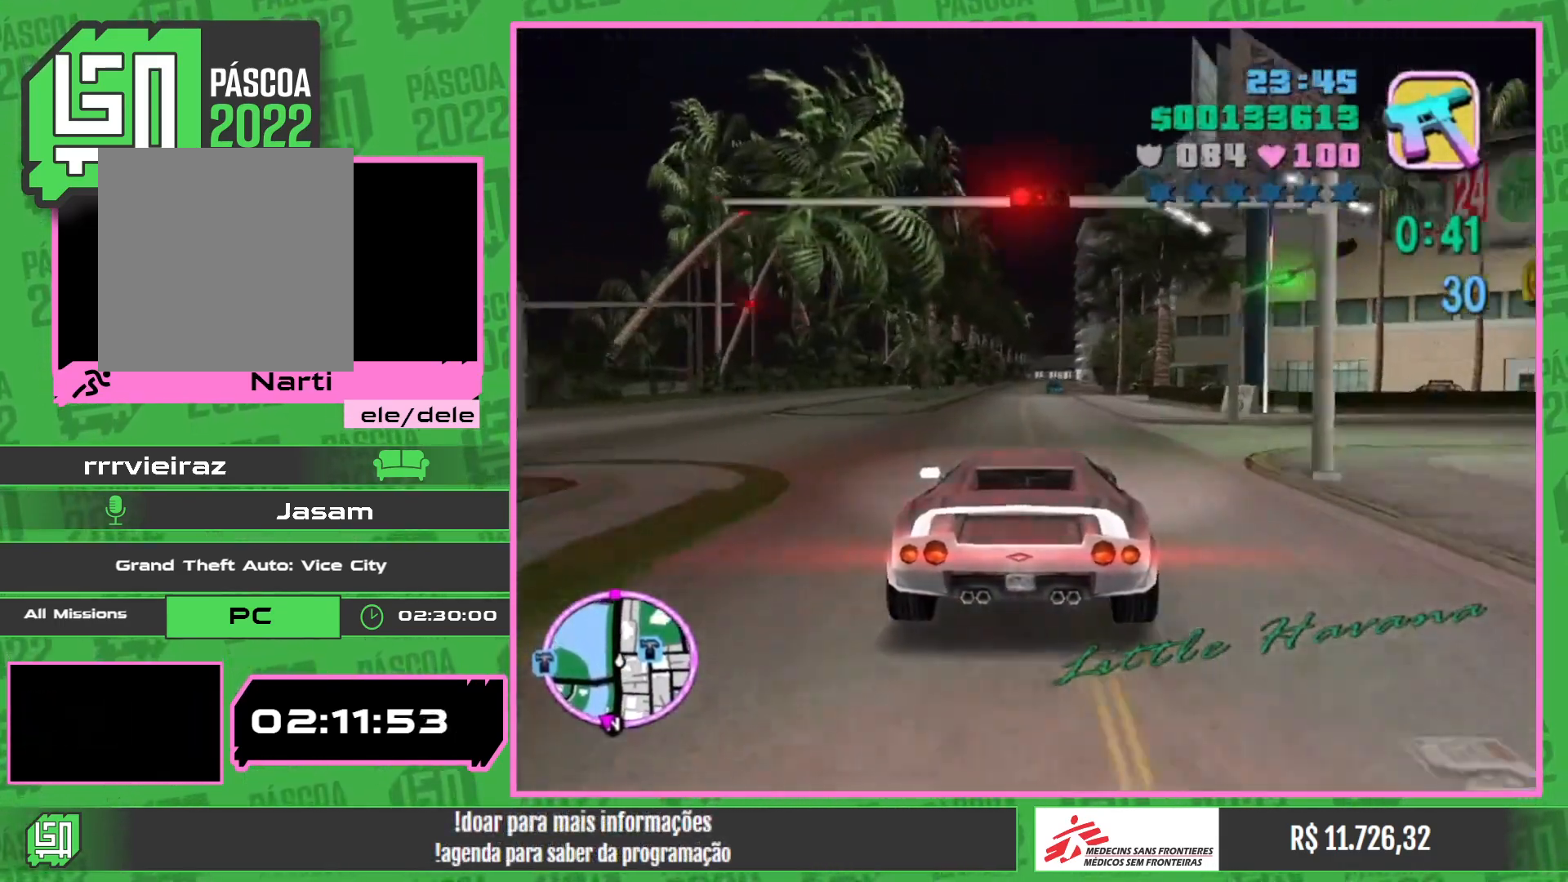
{"keys": [], "mouse": [], "events": [[367, "w", "up"]]}
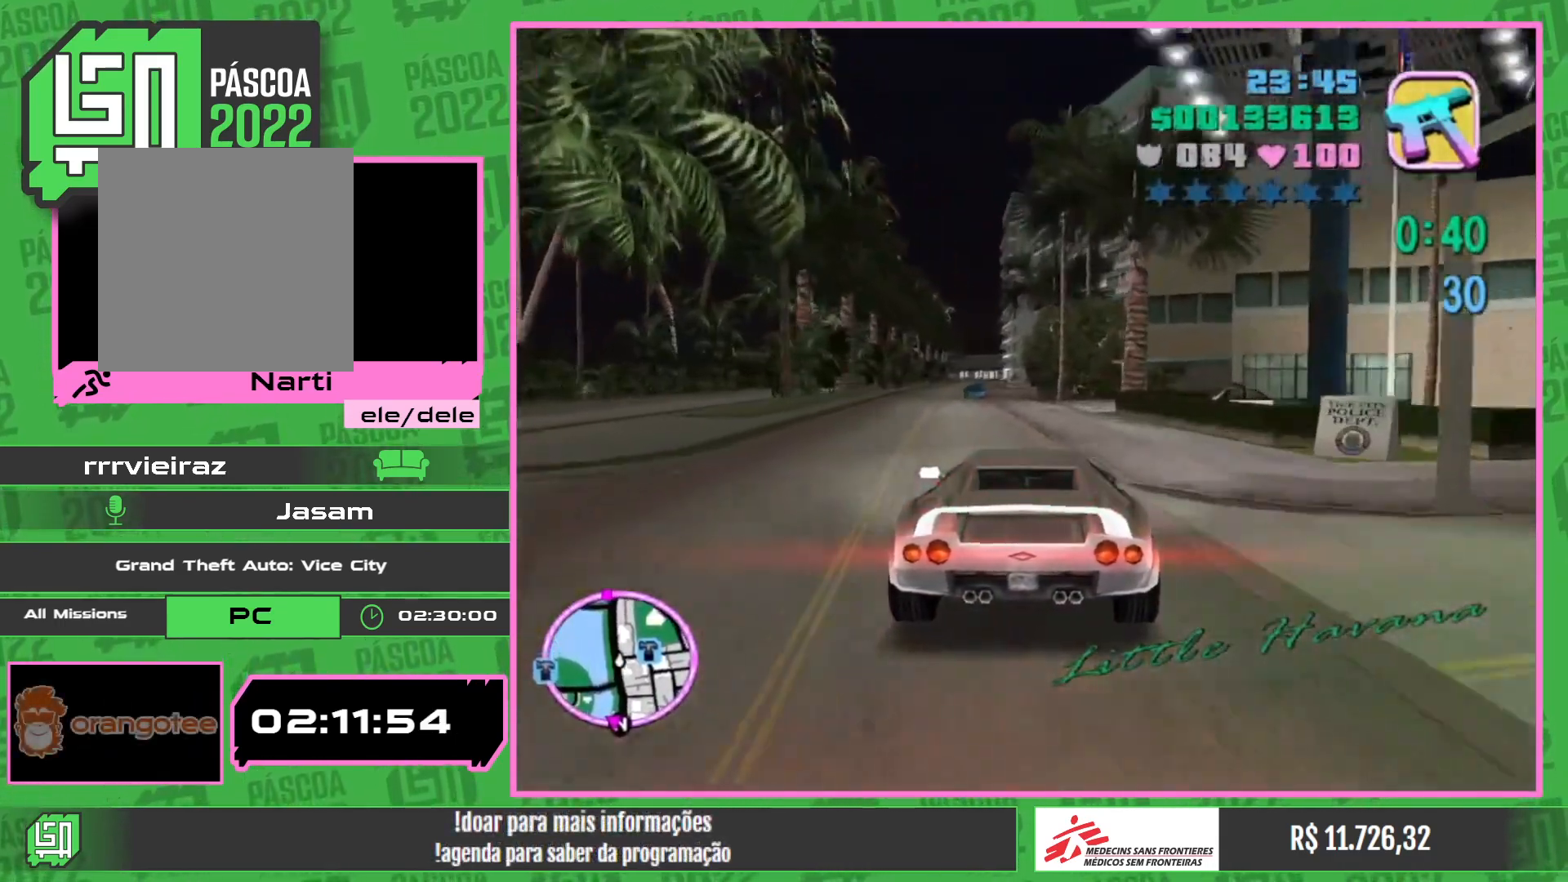
{"keys": [], "mouse": [], "events": []}
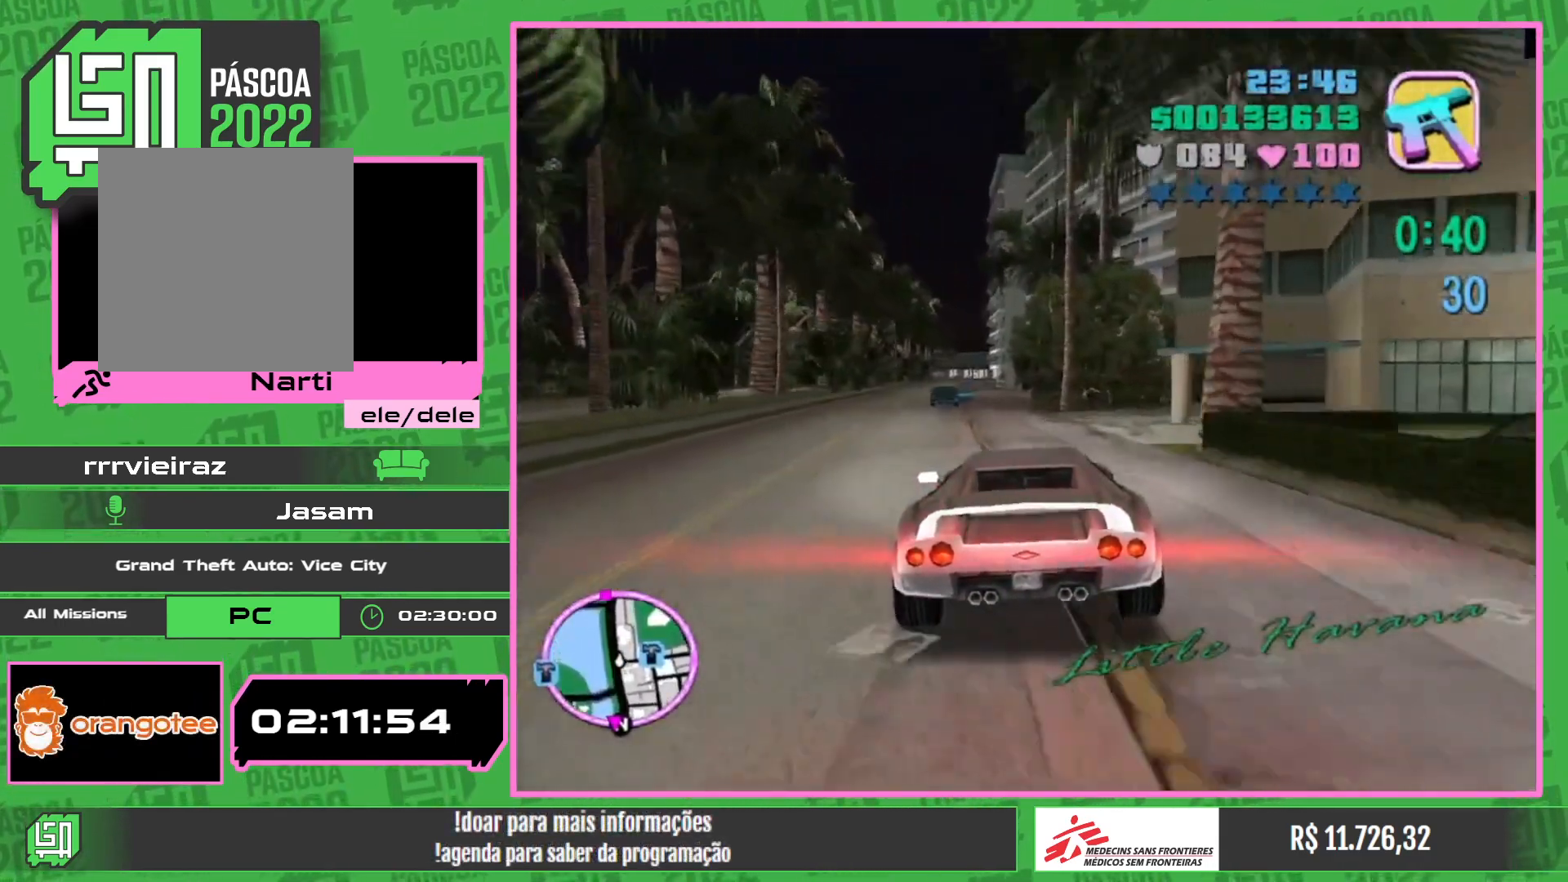
{"keys": [], "mouse": [], "events": []}
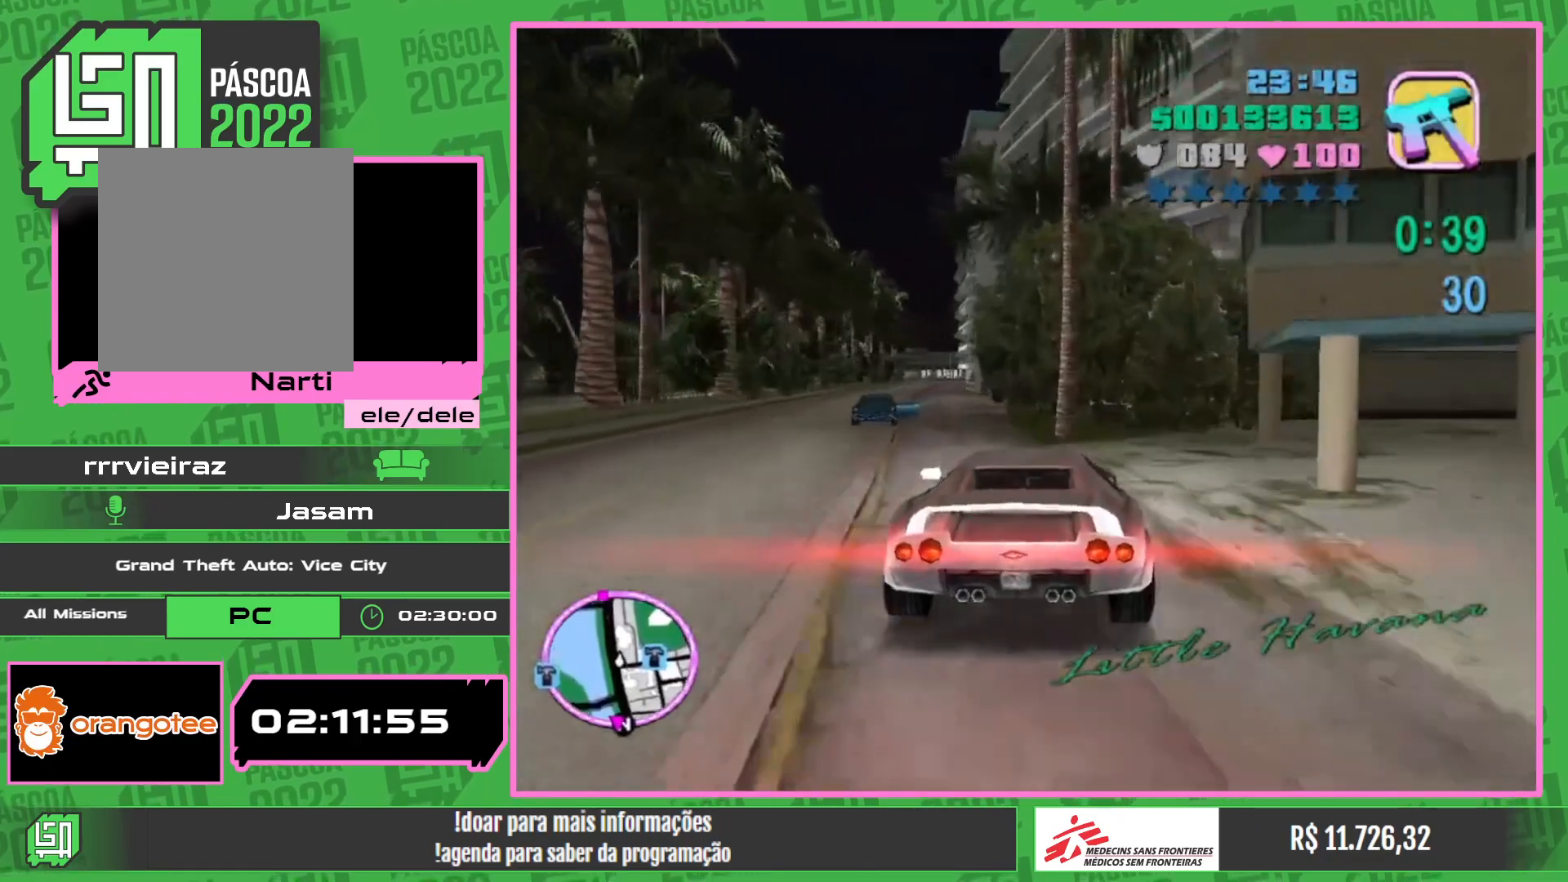
{"keys": [], "mouse": [], "events": []}
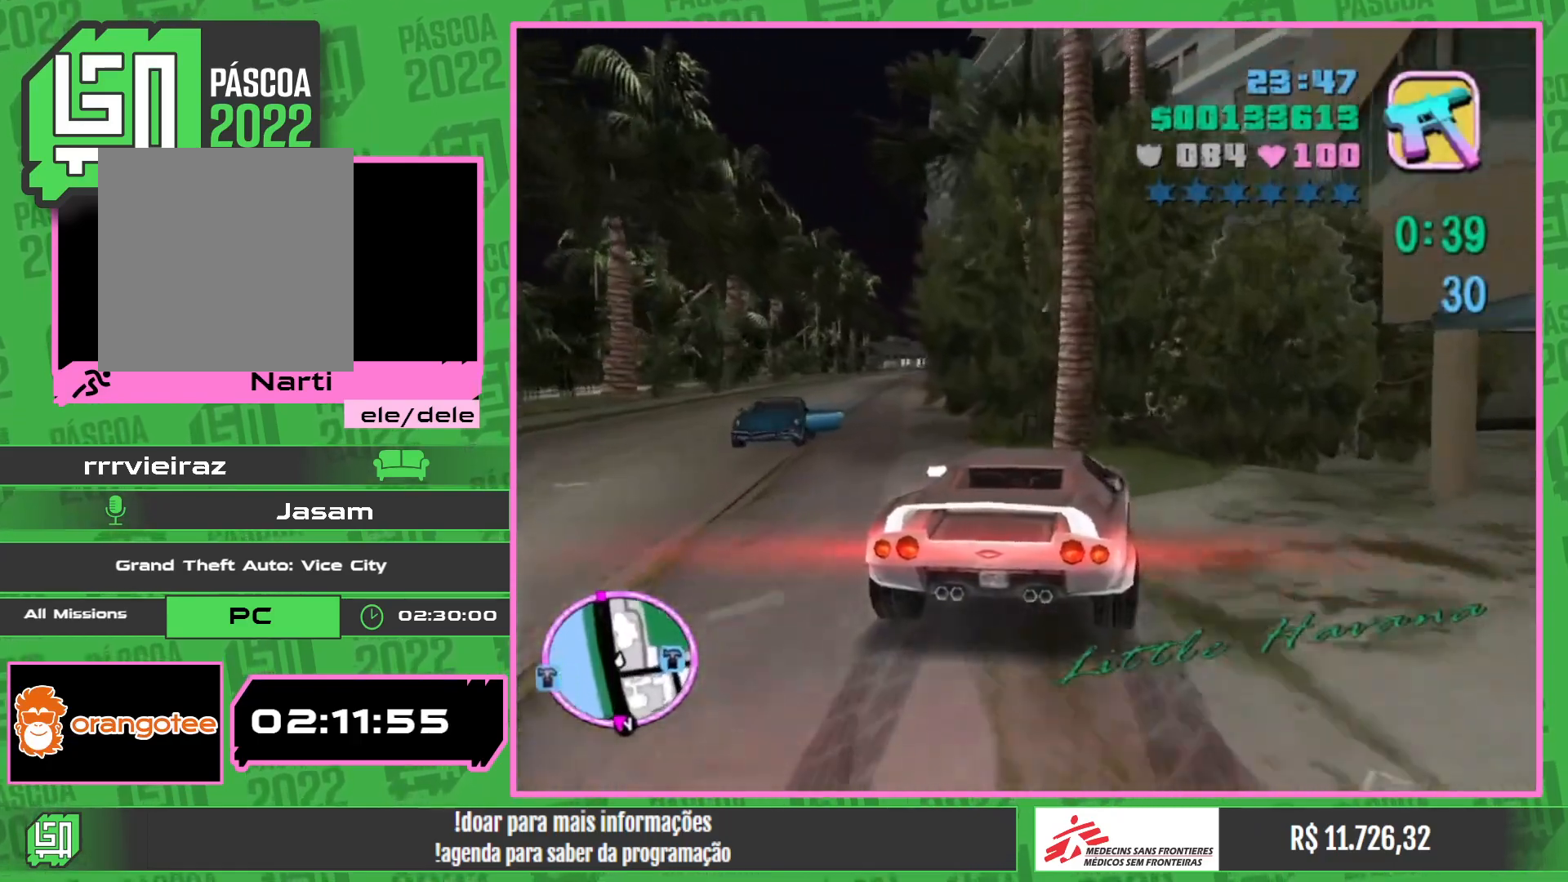
{"keys": [], "mouse": [], "events": []}
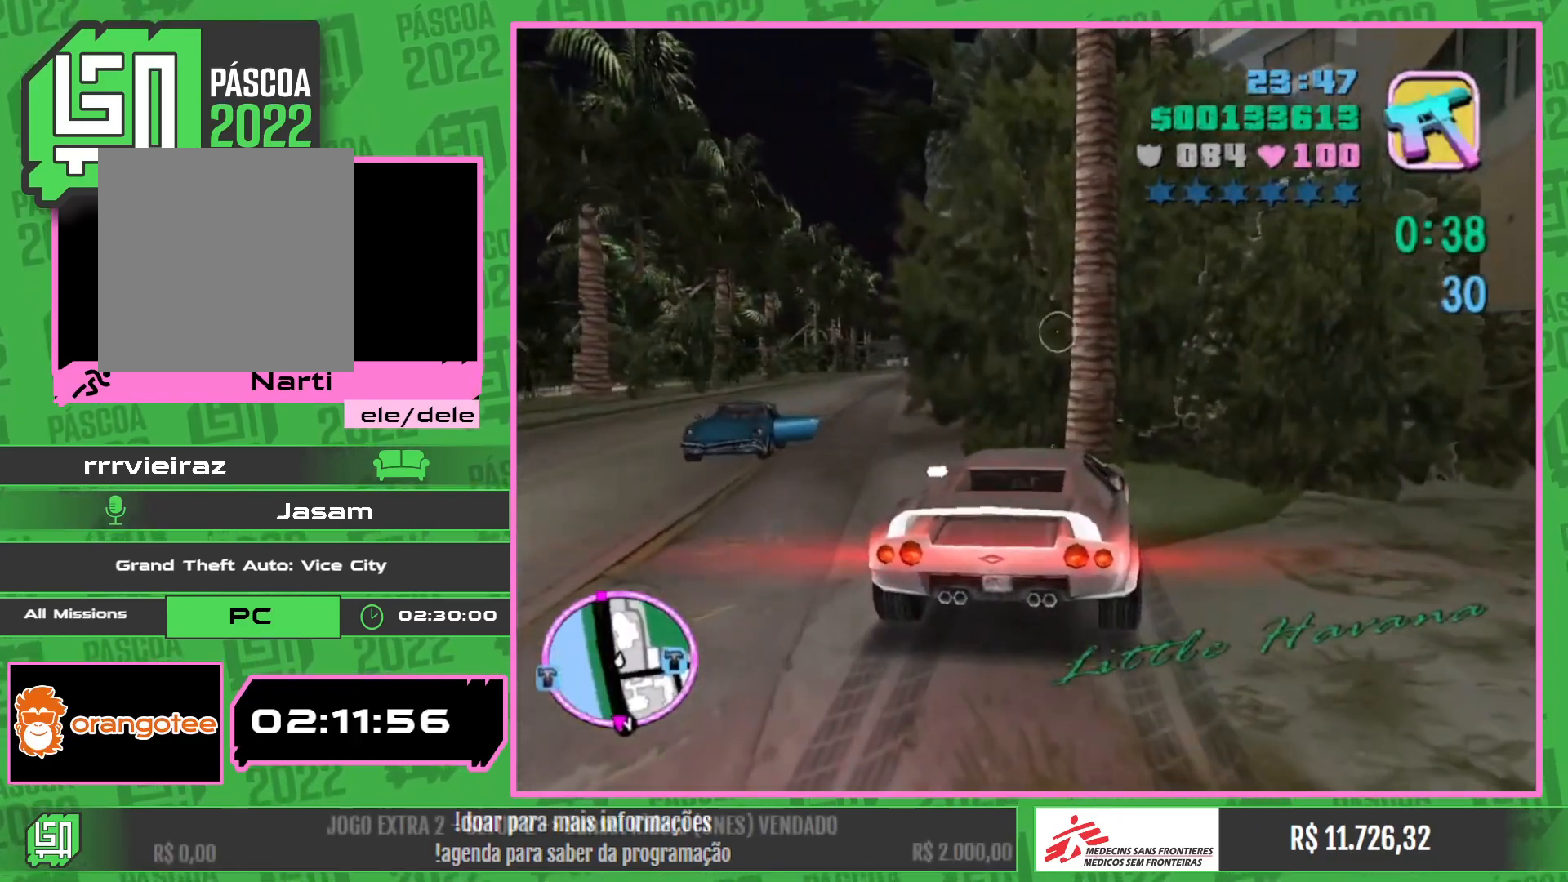
{"keys": ["w"], "mouse": [], "events": [[250, "w", "down"]]}
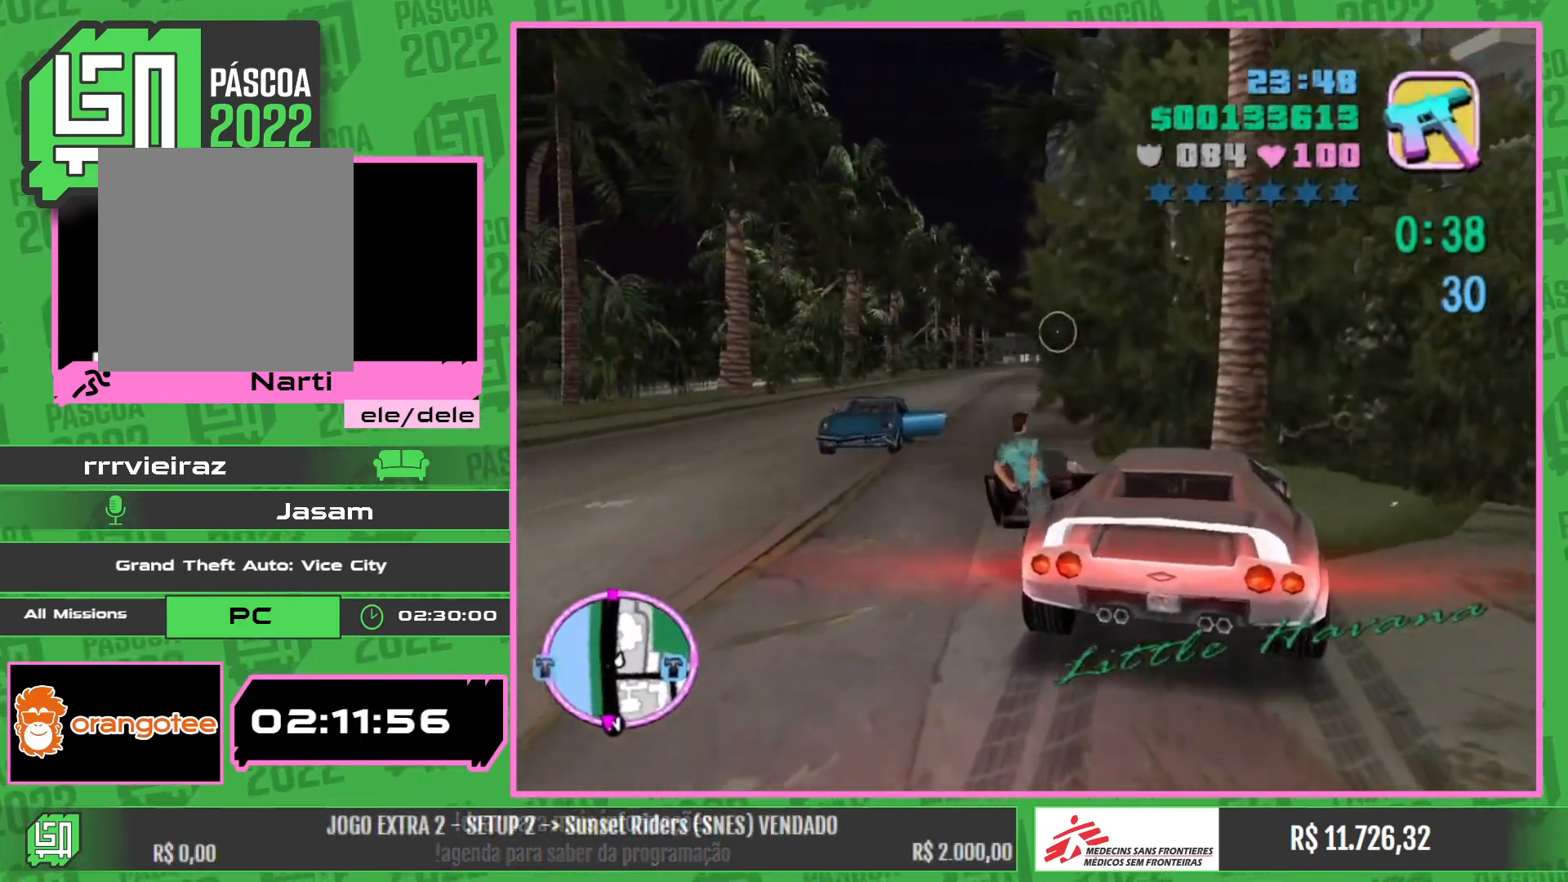
{"keys": ["w"], "mouse": [], "events": []}
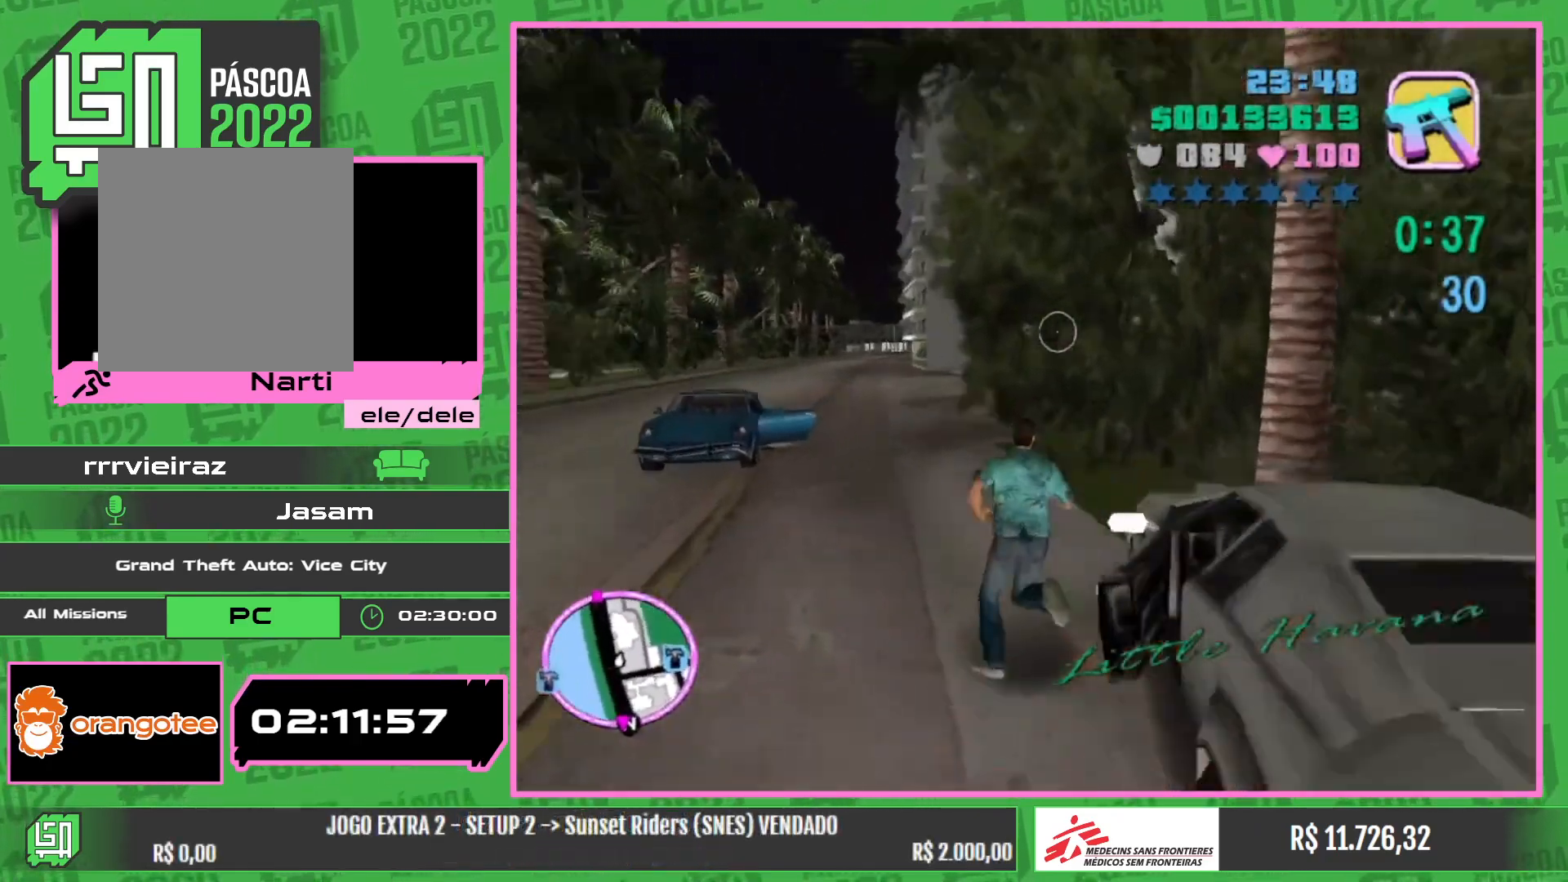
{"keys": ["w"], "mouse": [], "events": []}
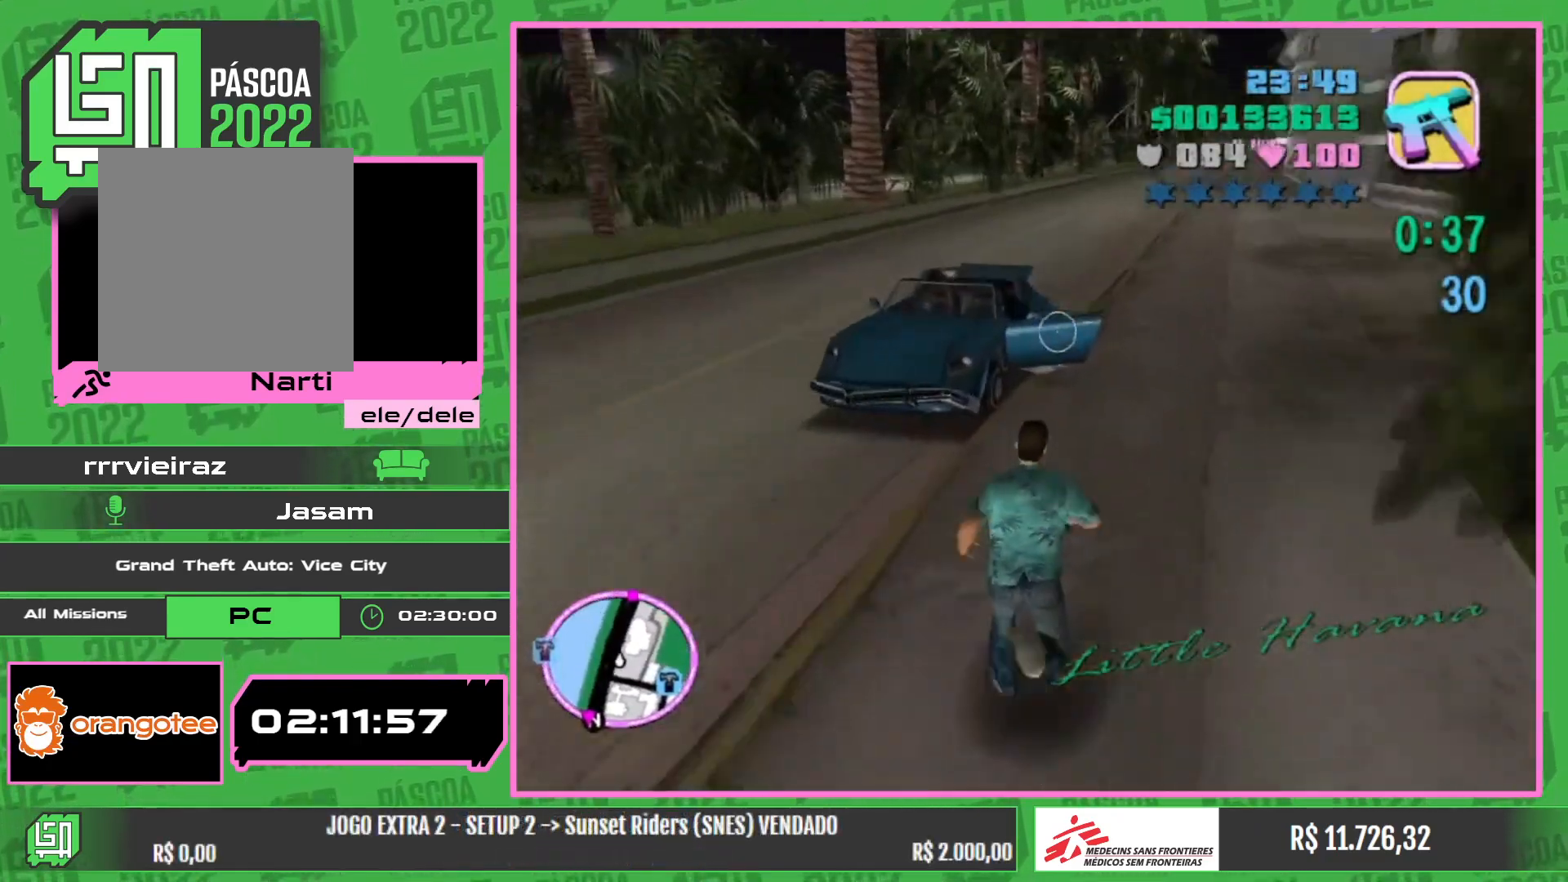
{"keys": [], "mouse": [], "events": [[267, "w", "up"]]}
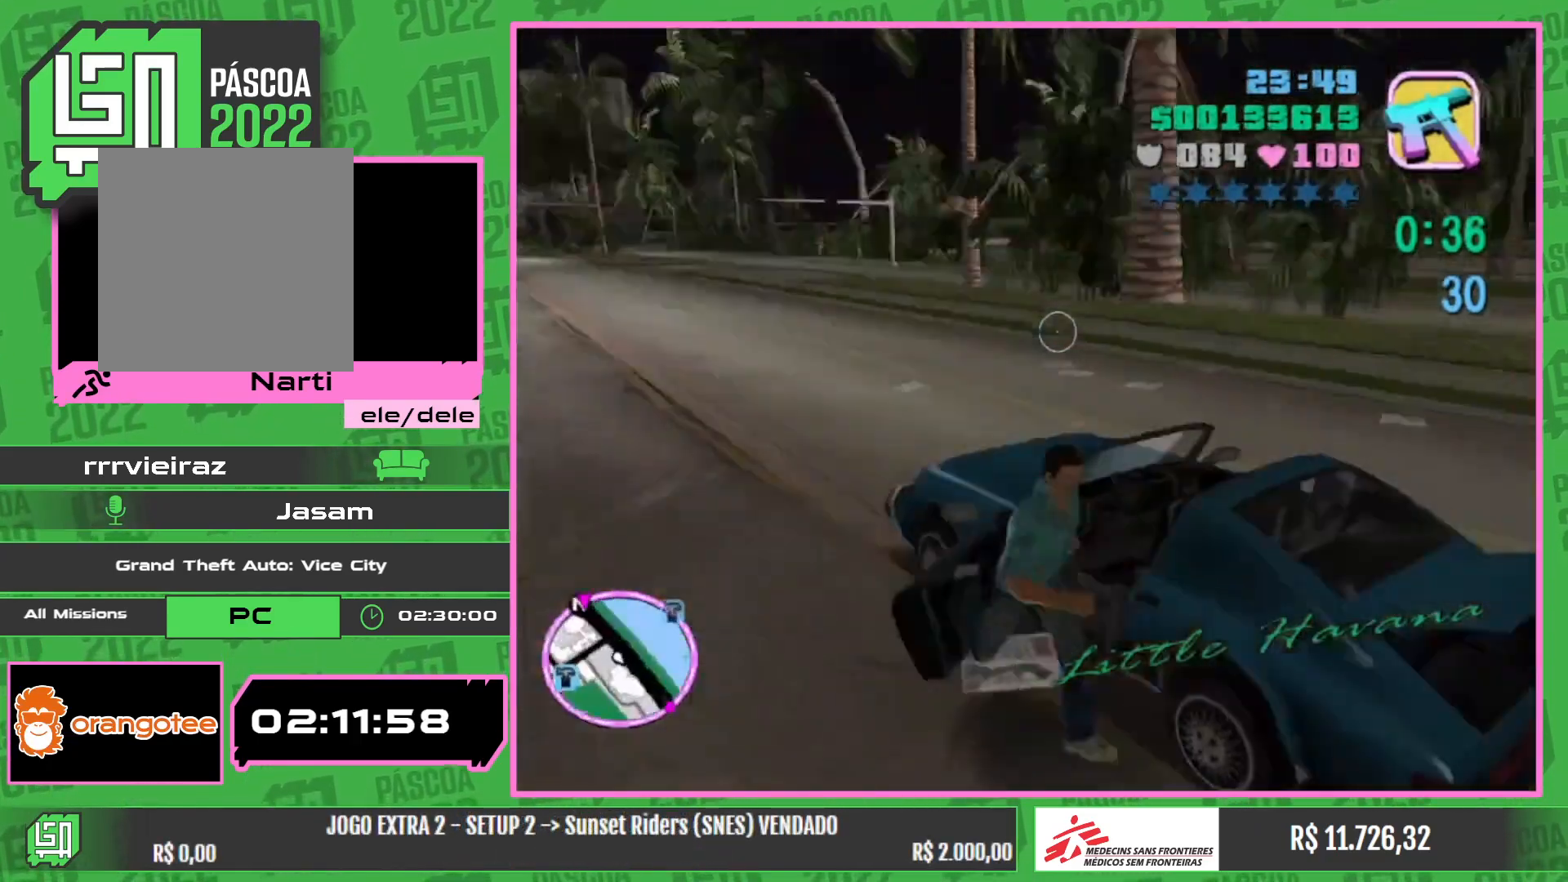
{"keys": ["w"], "mouse": [], "events": [[384, "w", "down"]]}
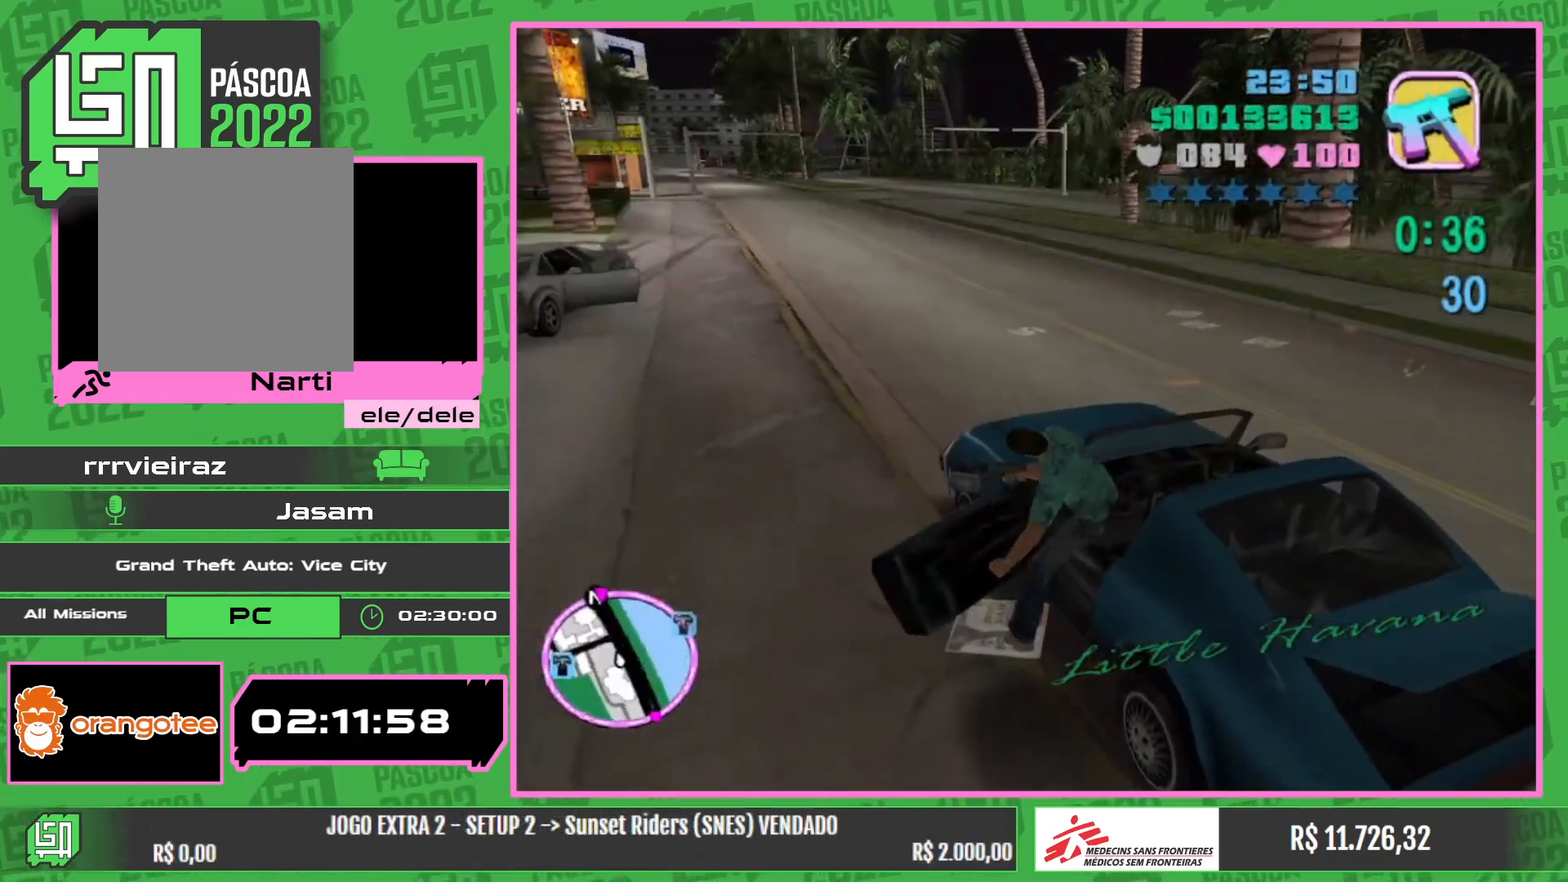
{"keys": ["w"], "mouse": [], "events": []}
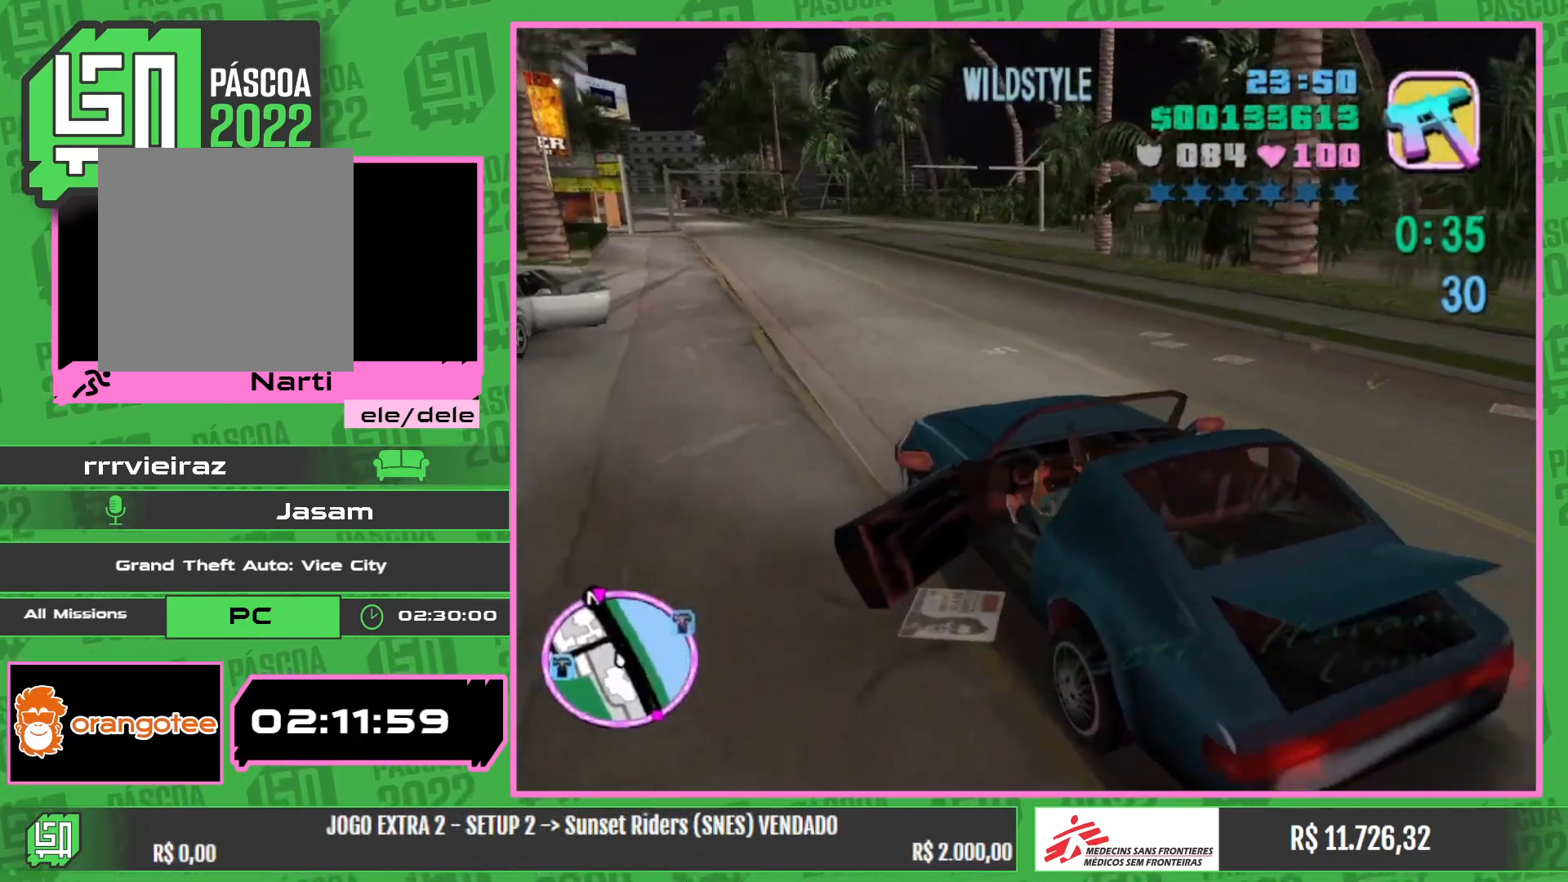
{"keys": ["w"], "mouse": [], "events": []}
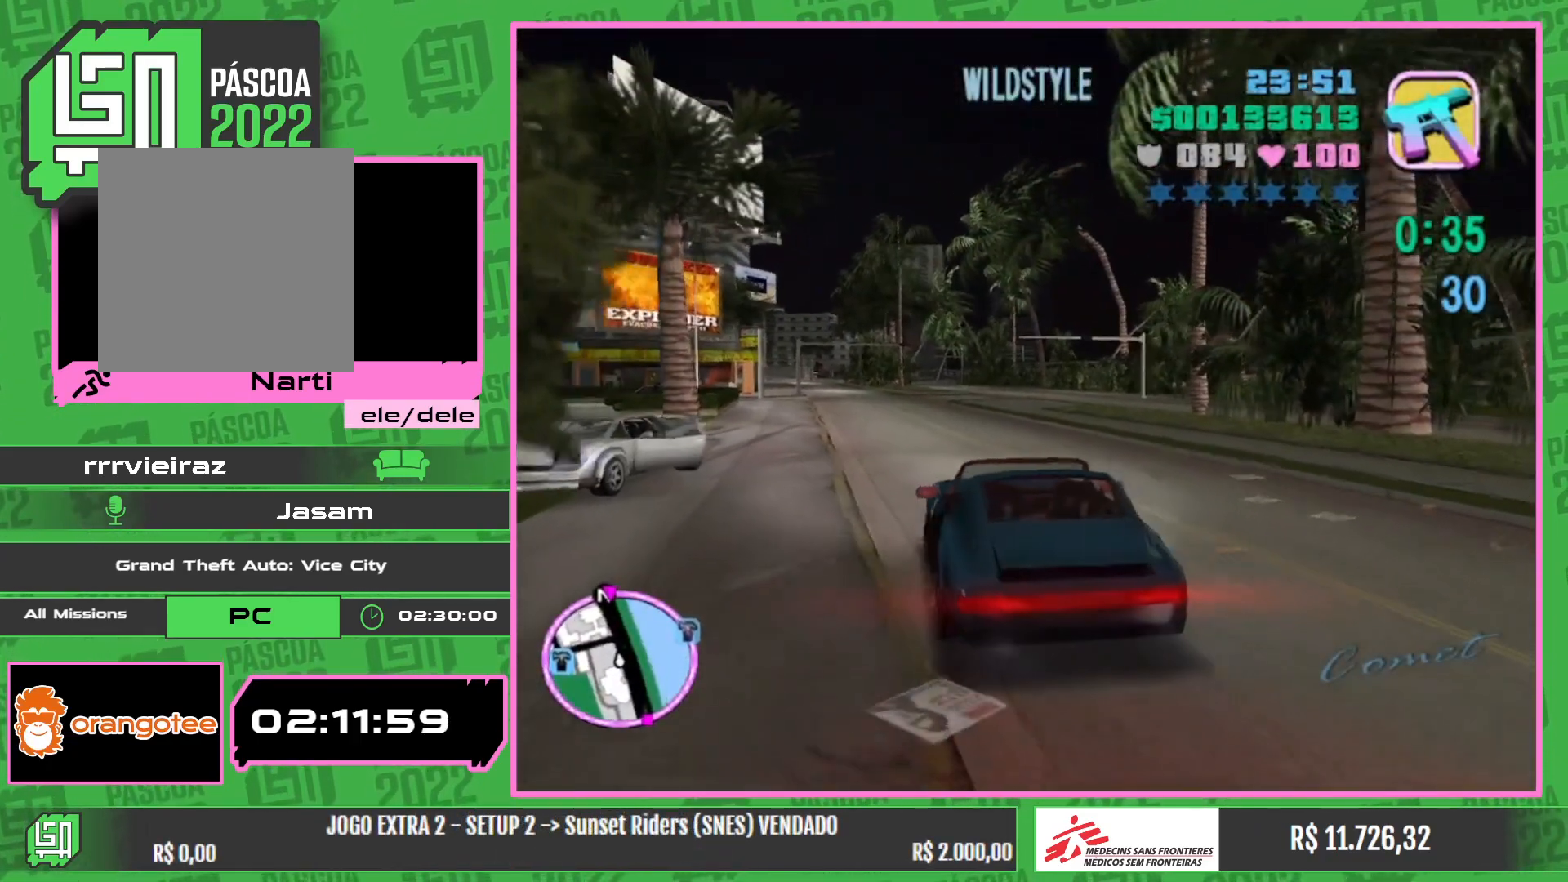
{"keys": ["w"], "mouse": [], "events": []}
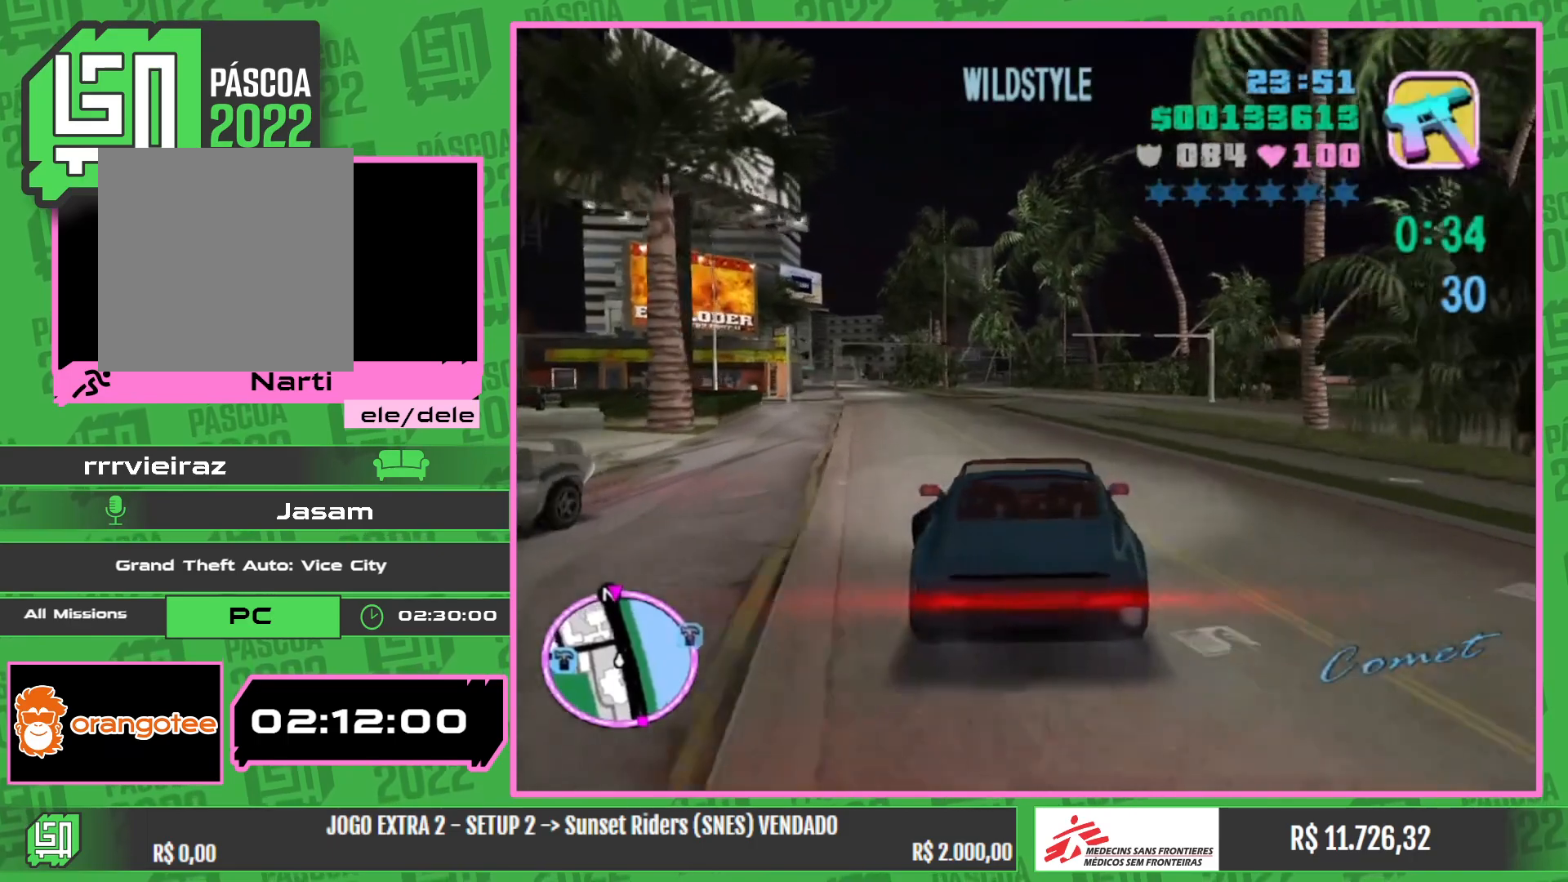
{"keys": ["w"], "mouse": [], "events": []}
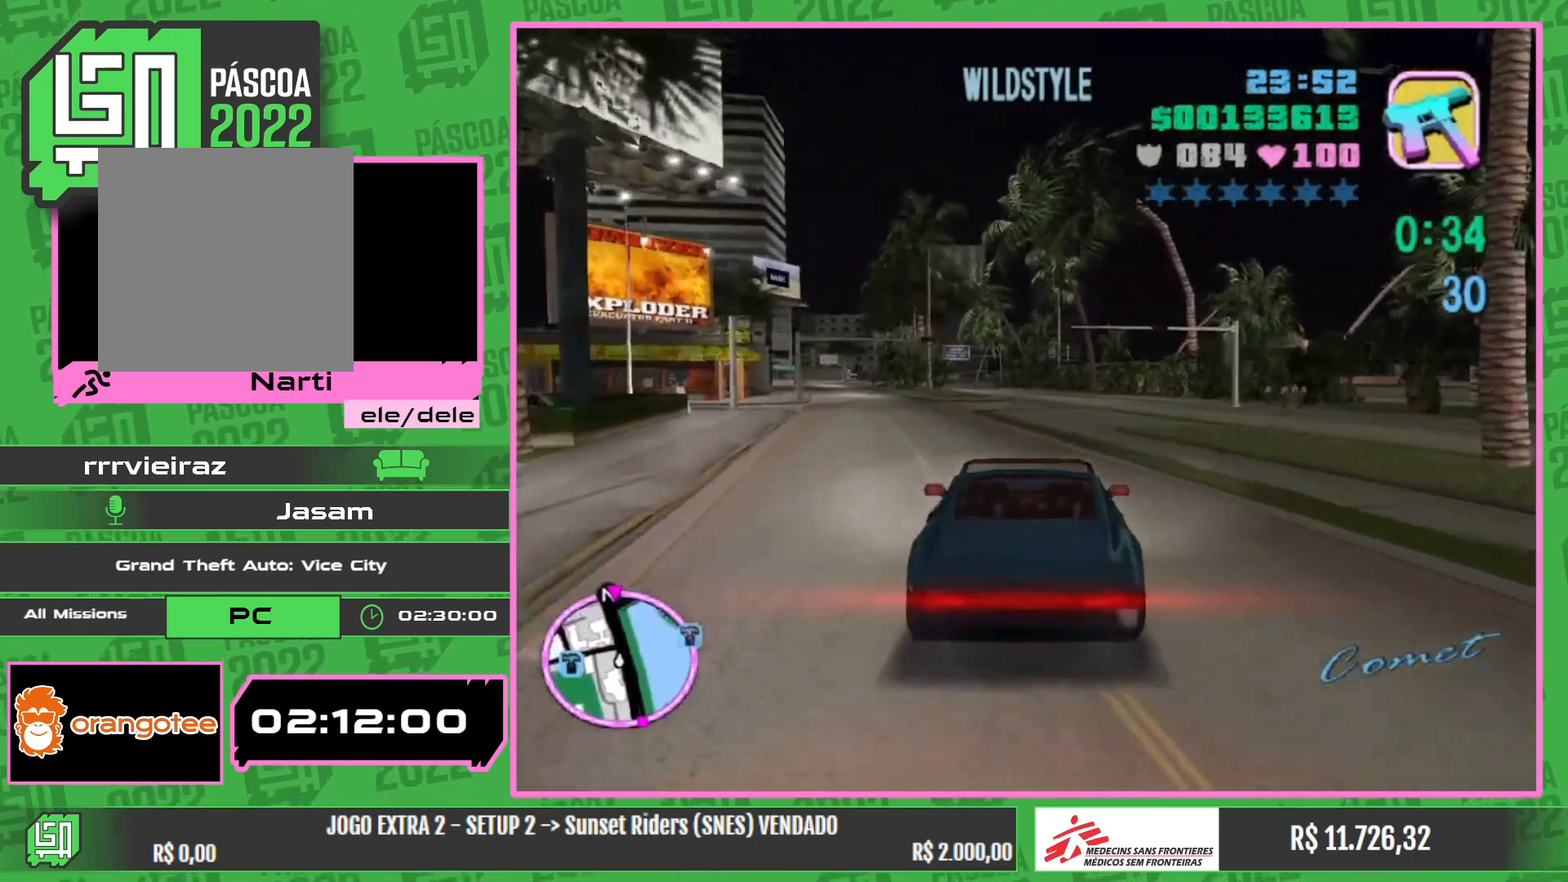
{"keys": ["w"], "mouse": [], "events": []}
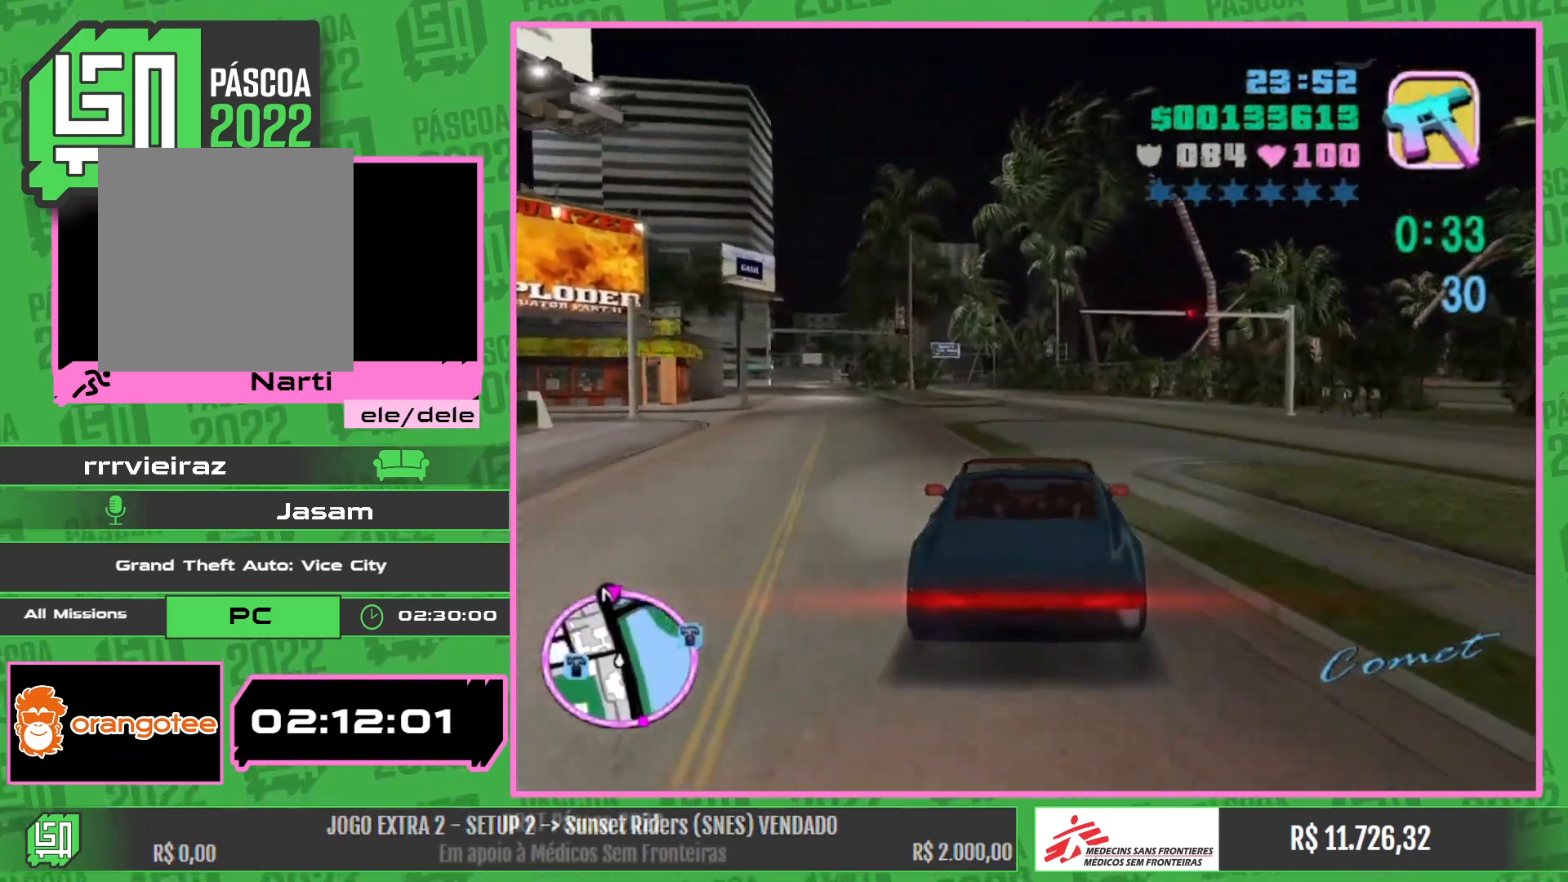
{"keys": ["w"], "mouse": [], "events": []}